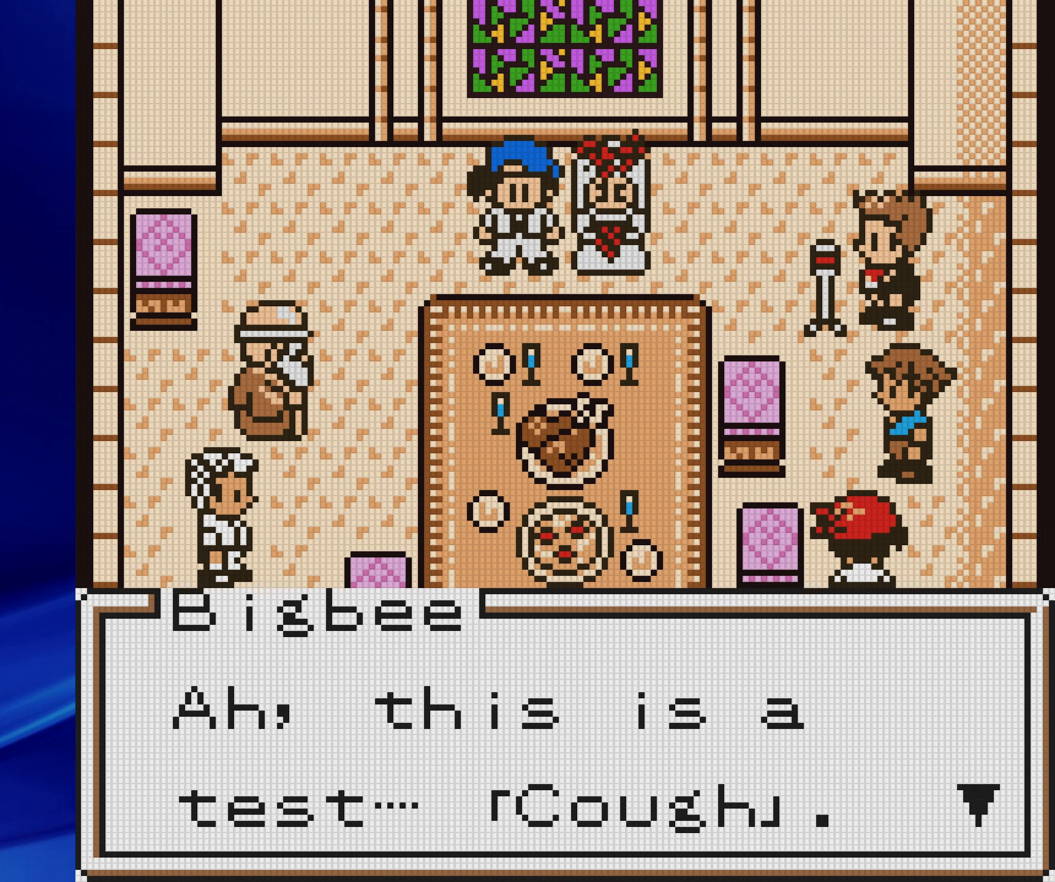
Gameplay with a controller (Nintendo layout); each line is a JSON object with the inputs held at the frame after it. "events" lists button and stick changes between this image and that frame as [ms after this image, input, new state], when the widget could be followed in between. Not read: L3 R3.
{"buttons": [], "events": [[183, "A", "down"], [333, "A", "up"]]}
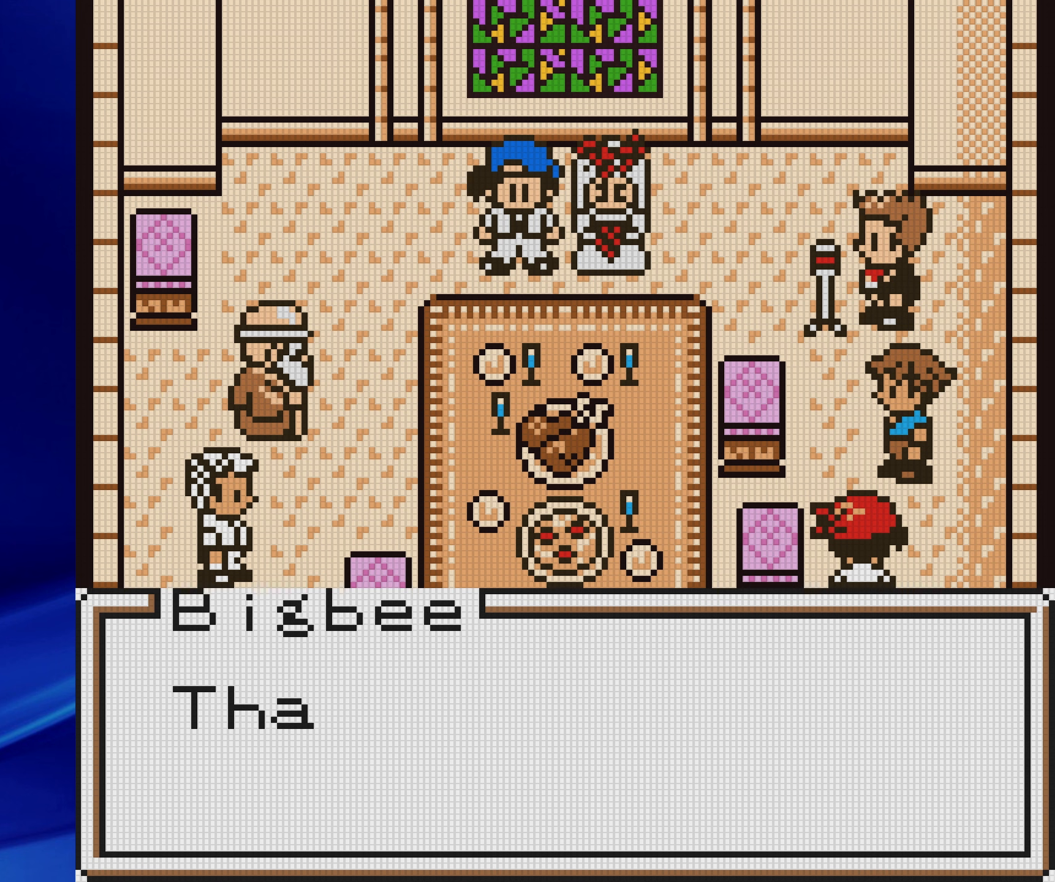
{"buttons": ["DPAD_LEFT"], "events": [[267, "DPAD_LEFT", "down"]]}
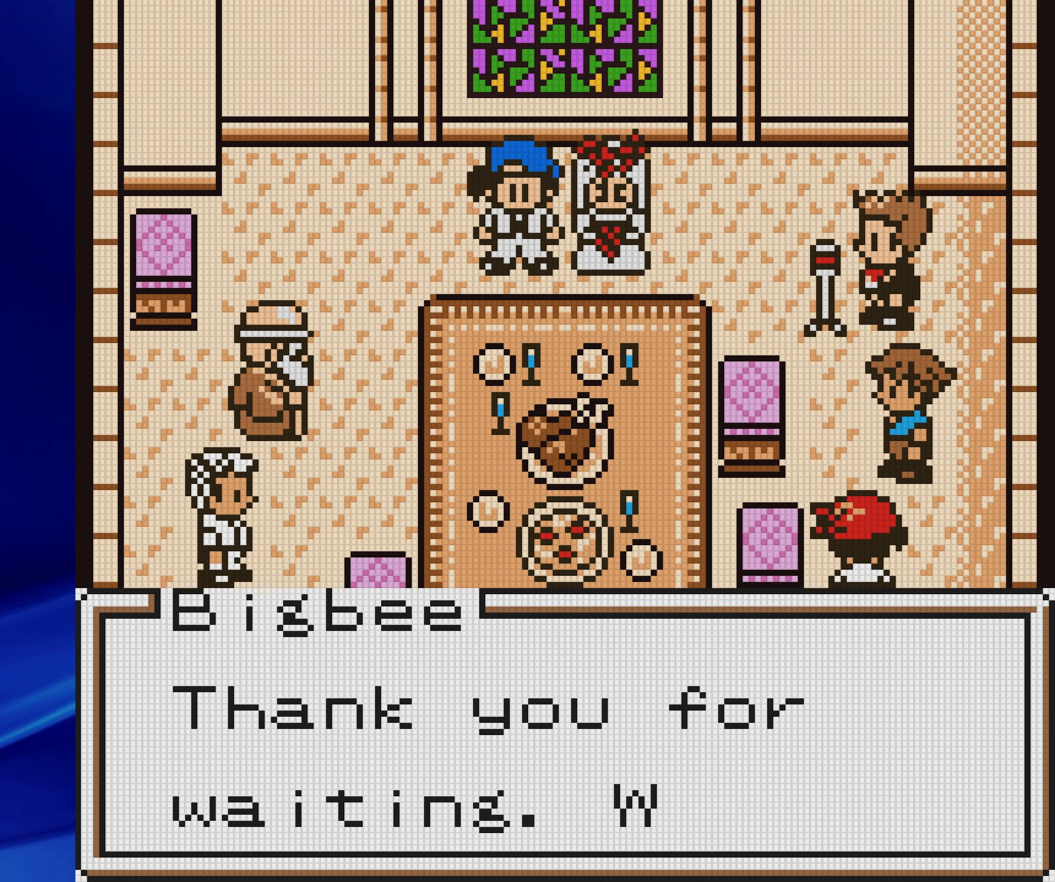
{"buttons": [], "events": [[300, "DPAD_LEFT", "up"]]}
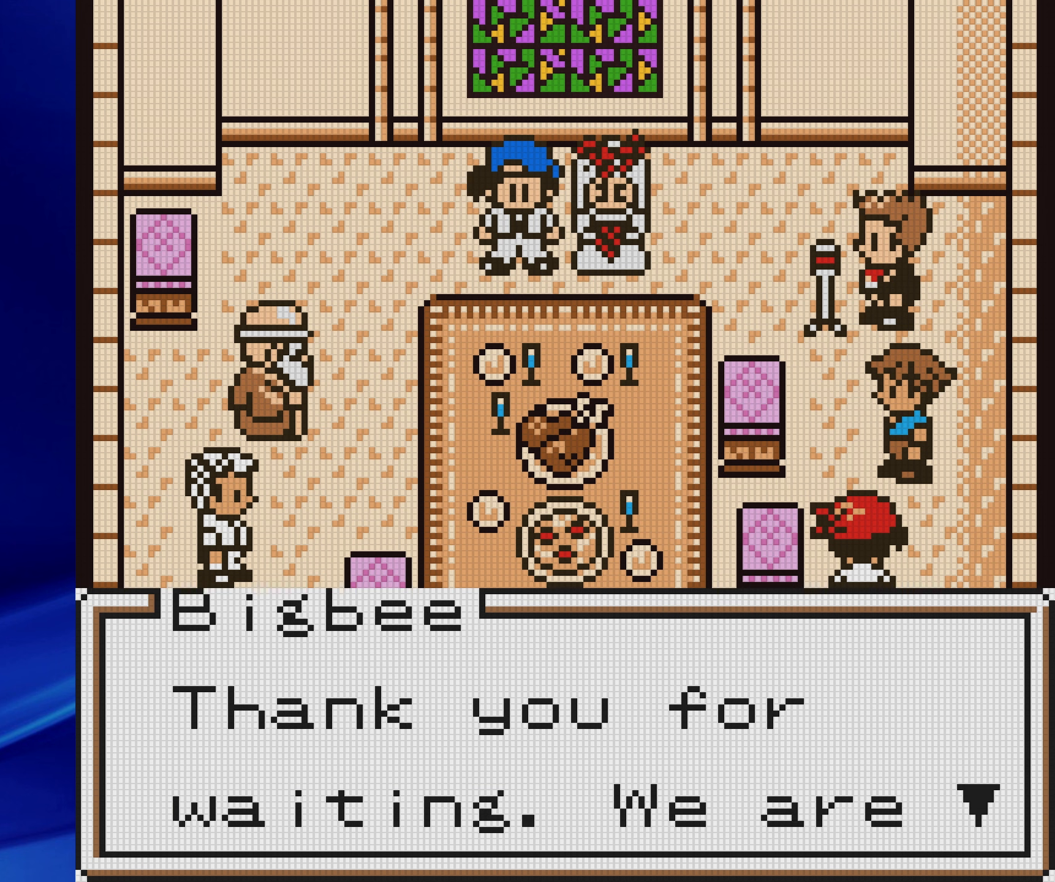
{"buttons": ["A"], "events": [[500, "A", "down"]]}
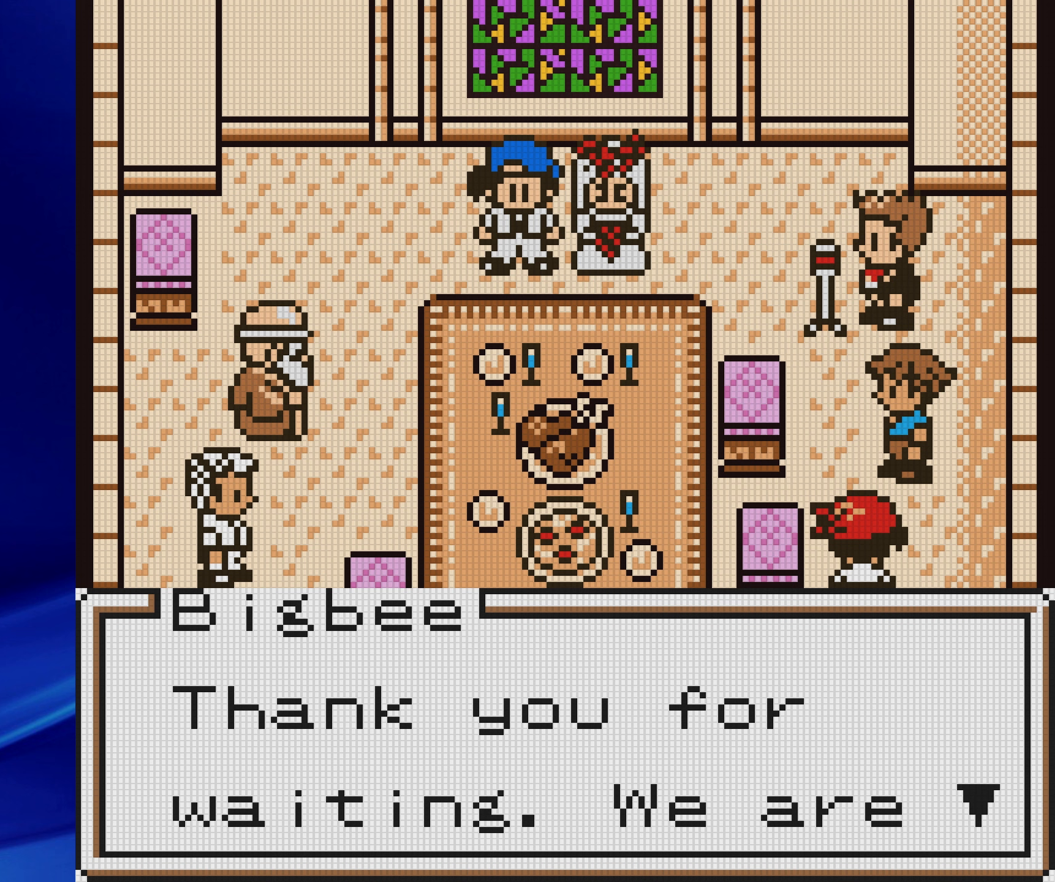
{"buttons": ["DPAD_LEFT"], "events": [[117, "A", "up"], [317, "DPAD_LEFT", "down"]]}
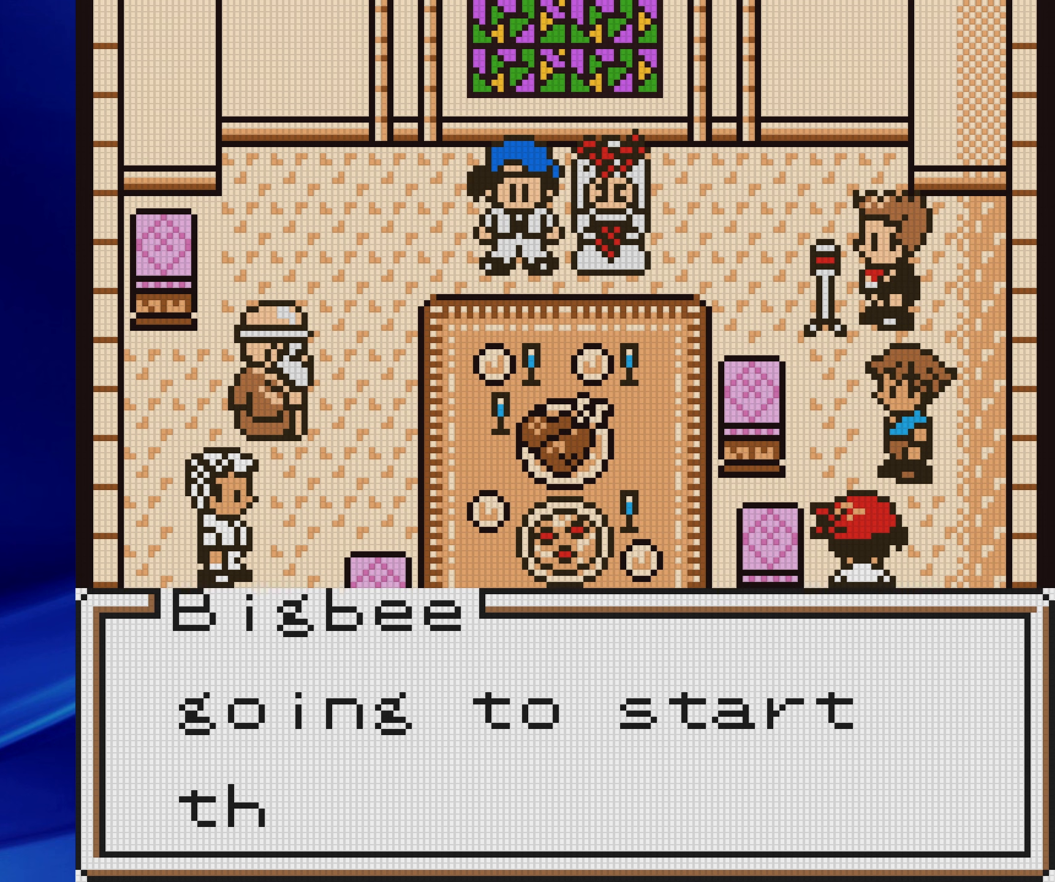
{"buttons": [], "events": [[250, "DPAD_LEFT", "up"]]}
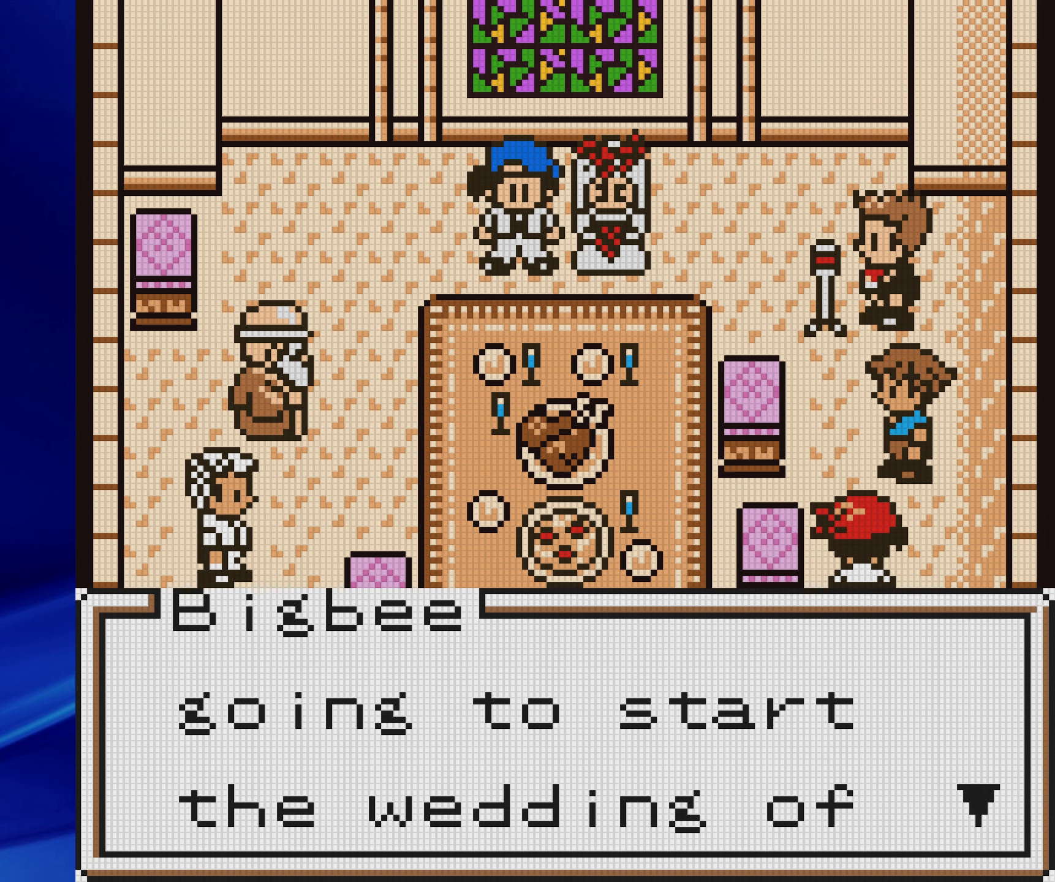
{"buttons": [], "events": []}
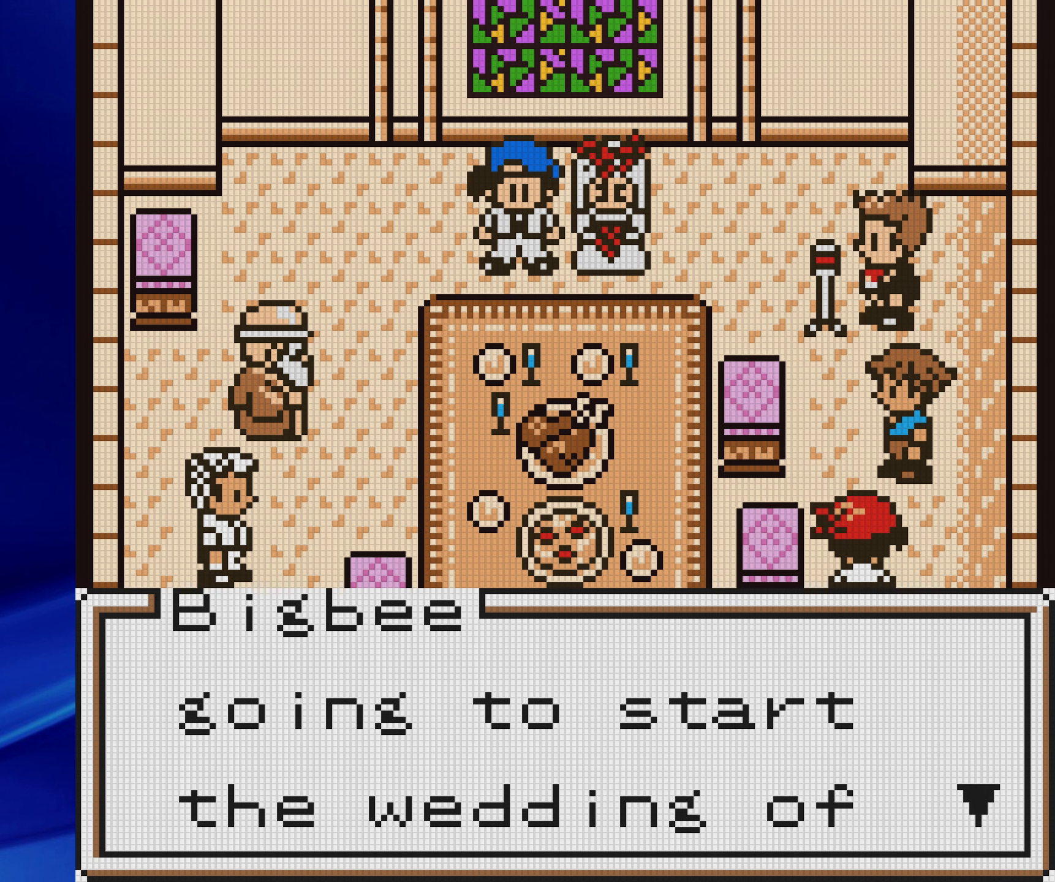
{"buttons": ["DPAD_LEFT"], "events": [[217, "A", "down"], [333, "A", "up"], [500, "DPAD_LEFT", "down"]]}
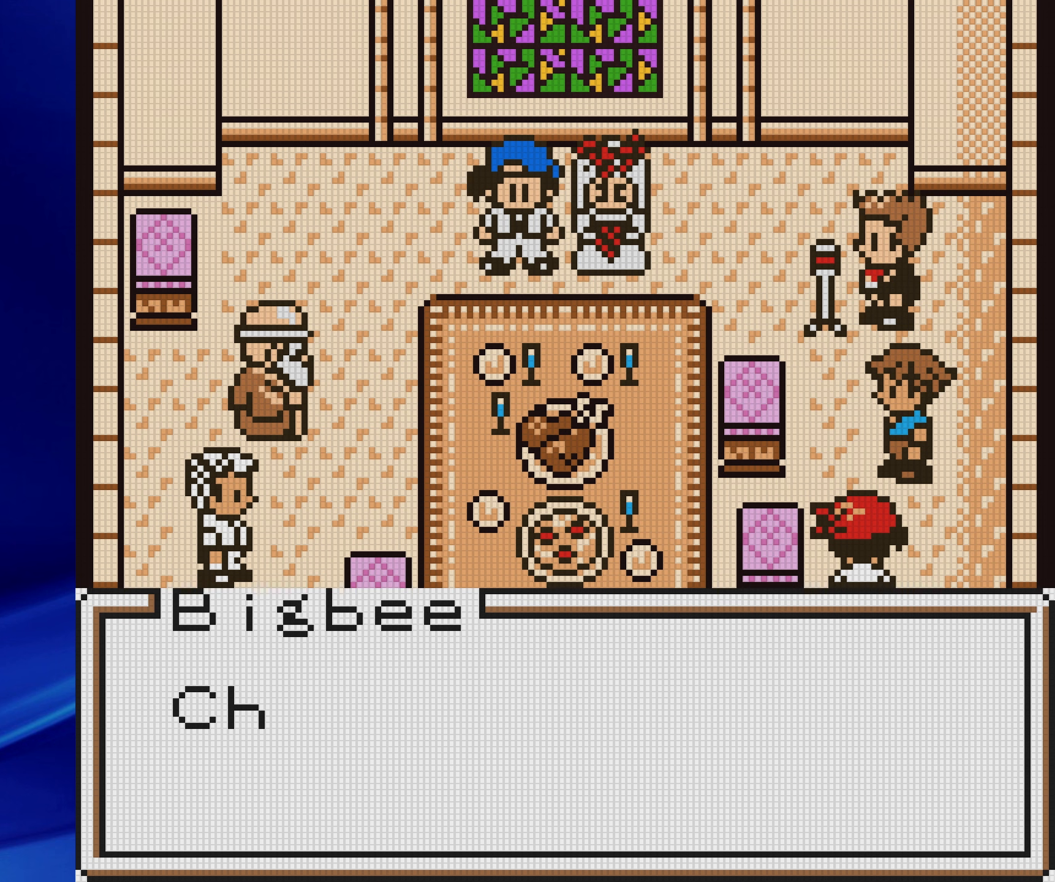
{"buttons": ["DPAD_LEFT"], "events": []}
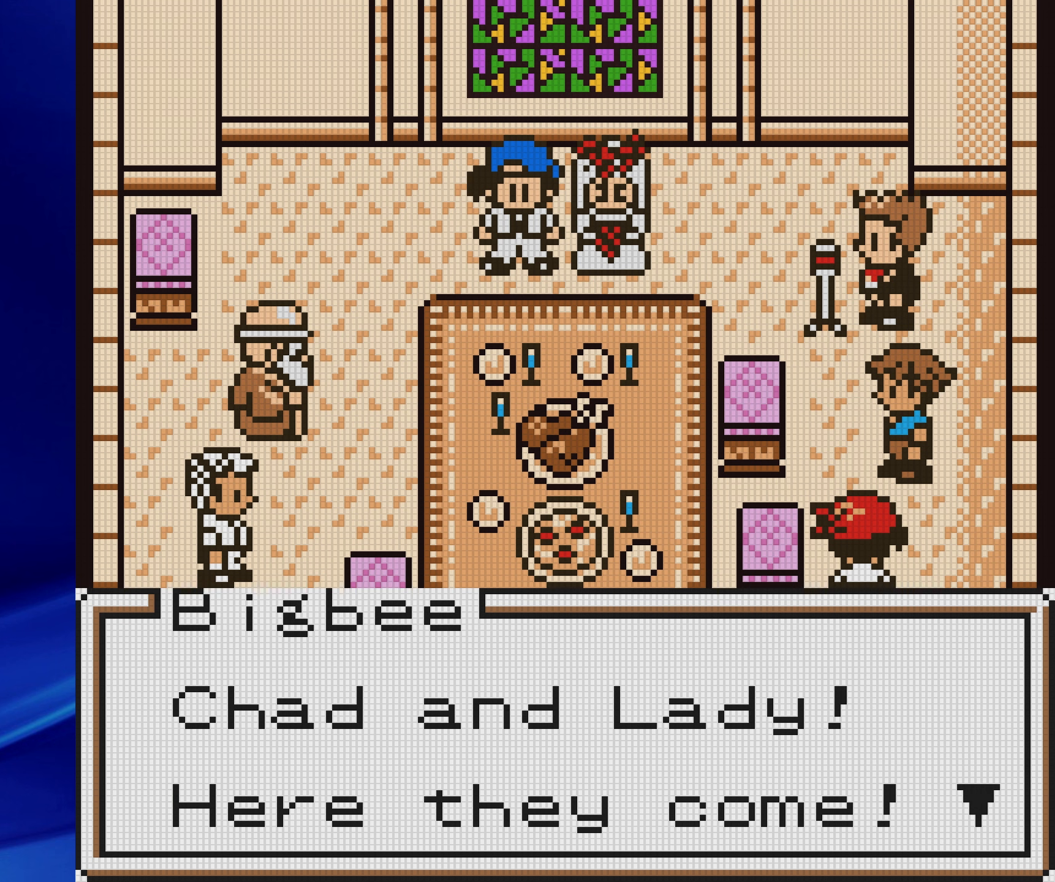
{"buttons": ["A"], "events": [[233, "DPAD_LEFT", "up"], [450, "A", "down"]]}
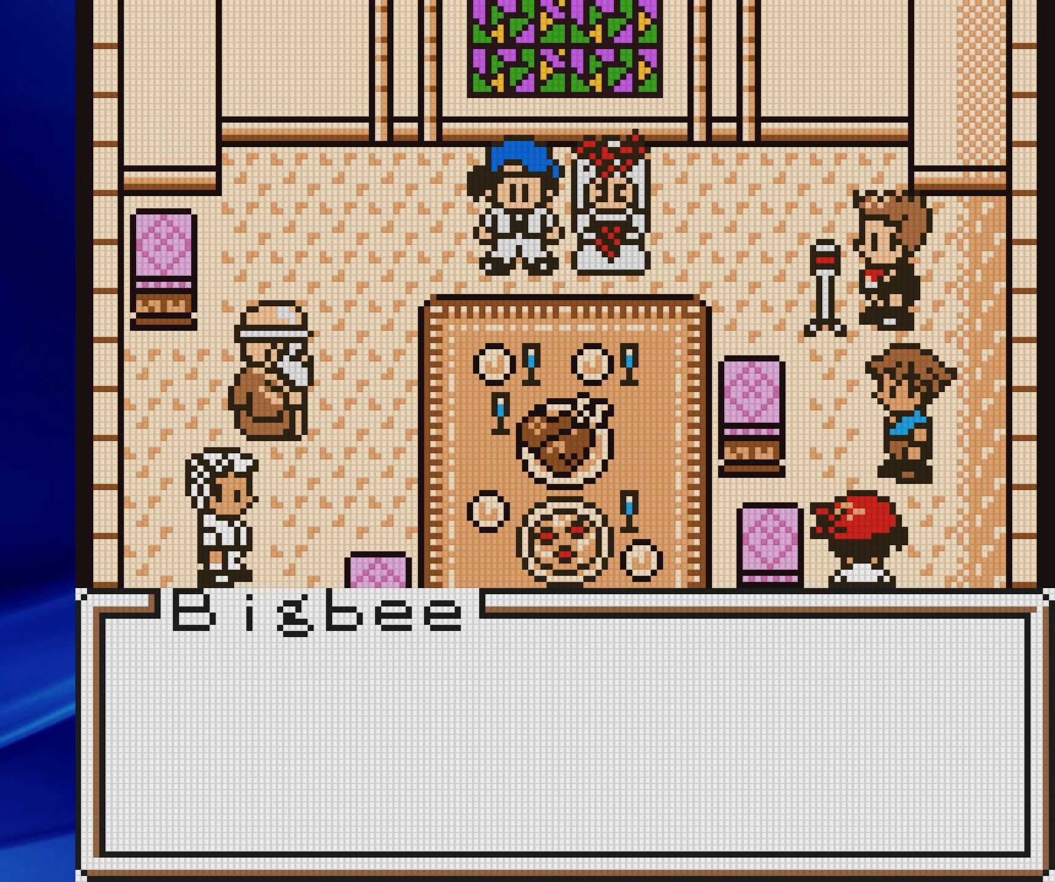
{"buttons": [], "events": [[83, "A", "up"]]}
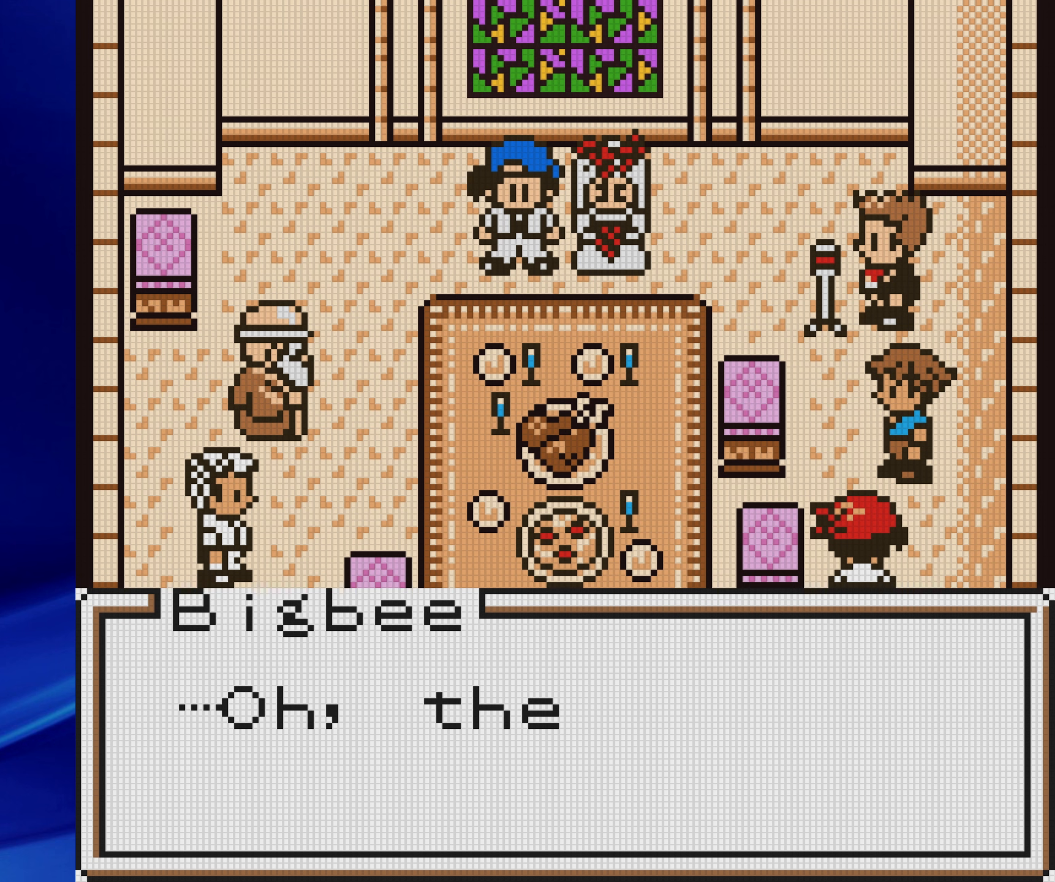
{"buttons": ["DPAD_LEFT"], "events": [[50, "DPAD_LEFT", "down"]]}
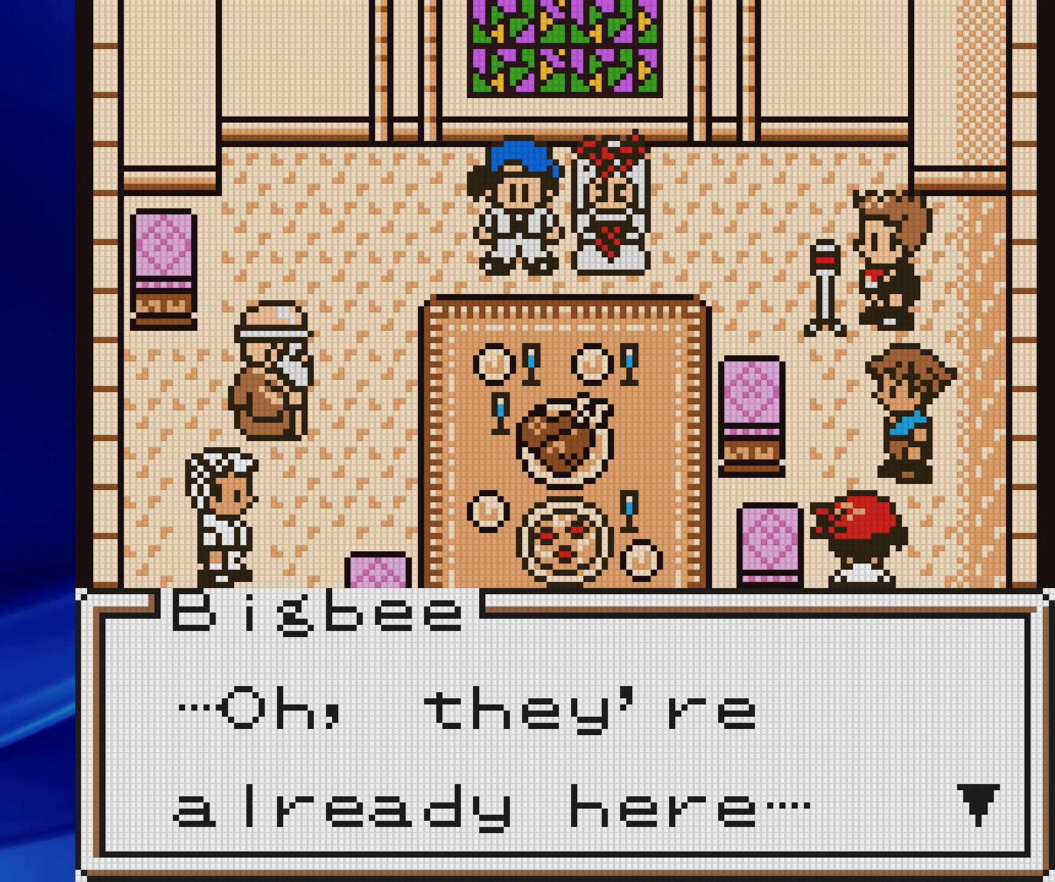
{"buttons": [], "events": [[117, "DPAD_LEFT", "up"], [317, "A", "down"], [417, "A", "up"]]}
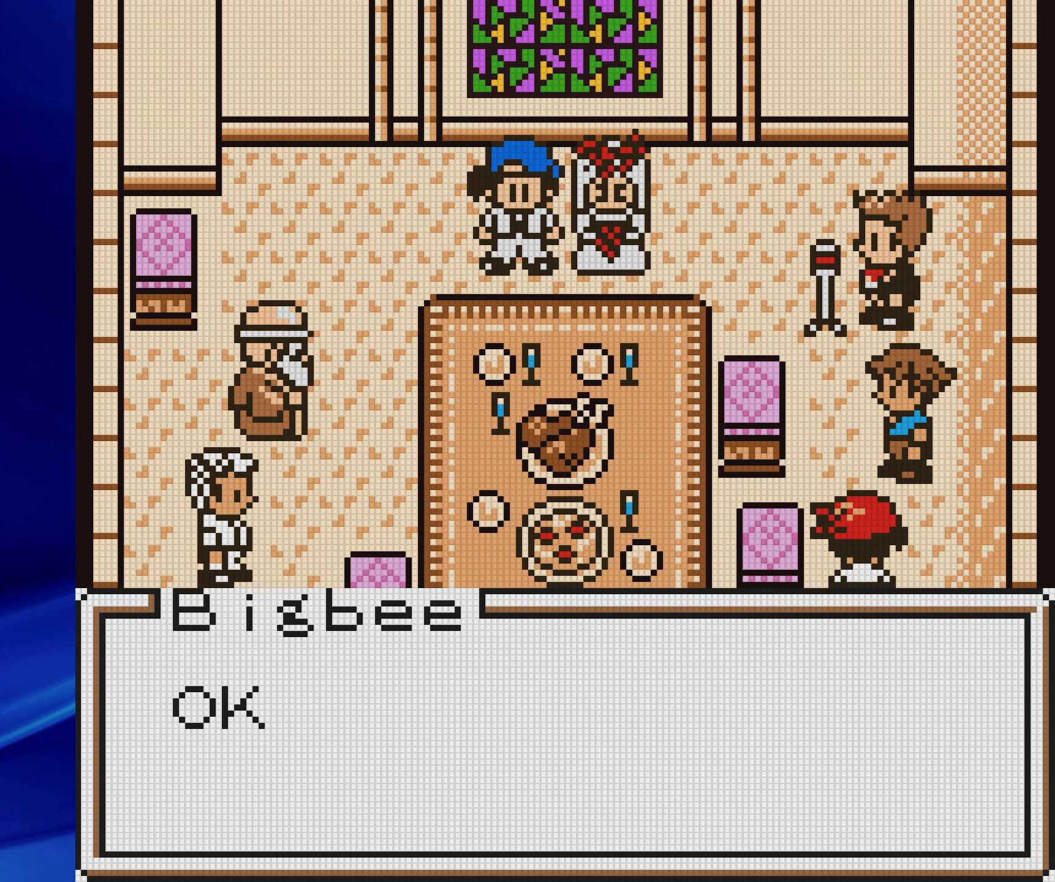
{"buttons": ["DPAD_LEFT"], "events": [[67, "DPAD_LEFT", "down"]]}
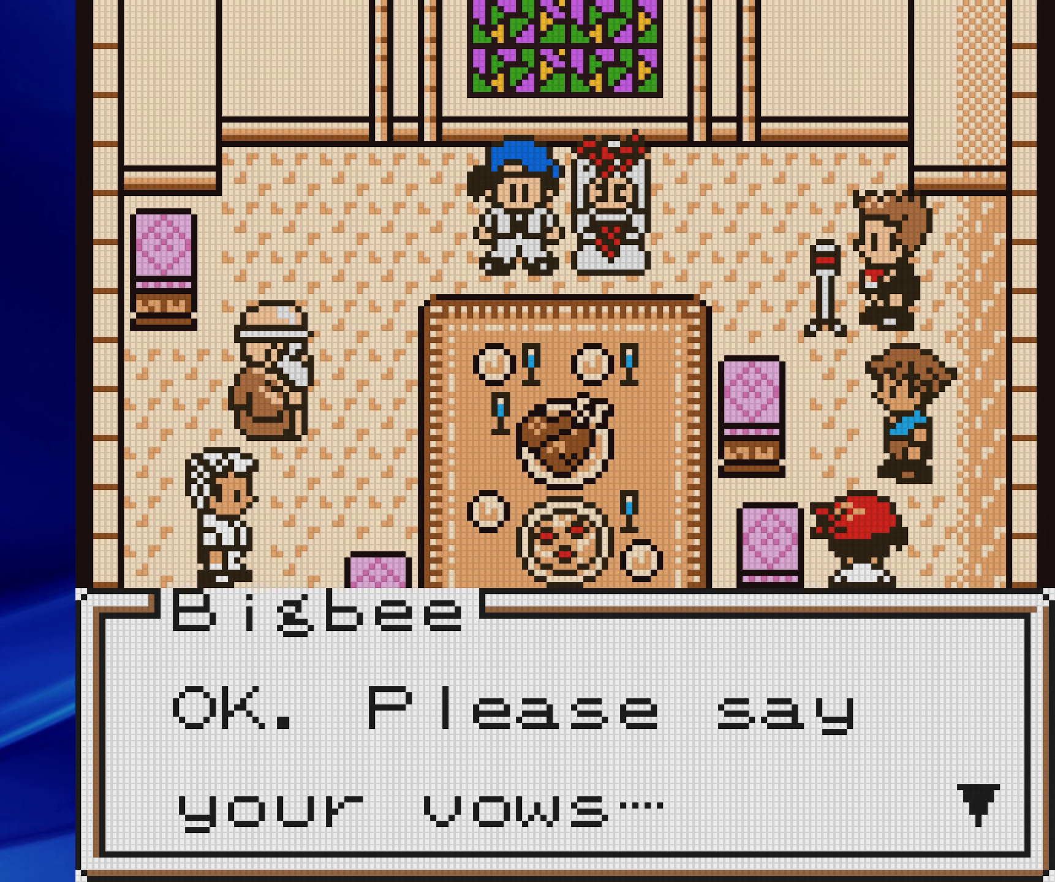
{"buttons": [], "events": [[67, "DPAD_LEFT", "up"]]}
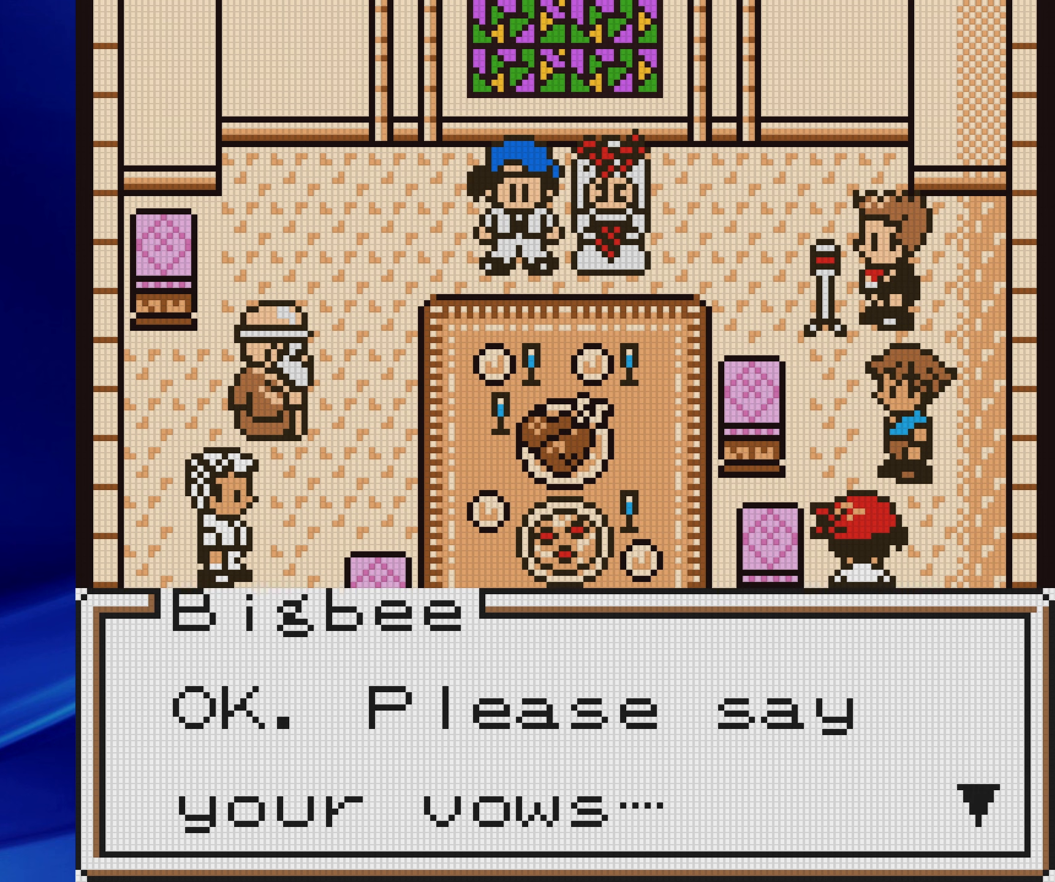
{"buttons": [], "events": []}
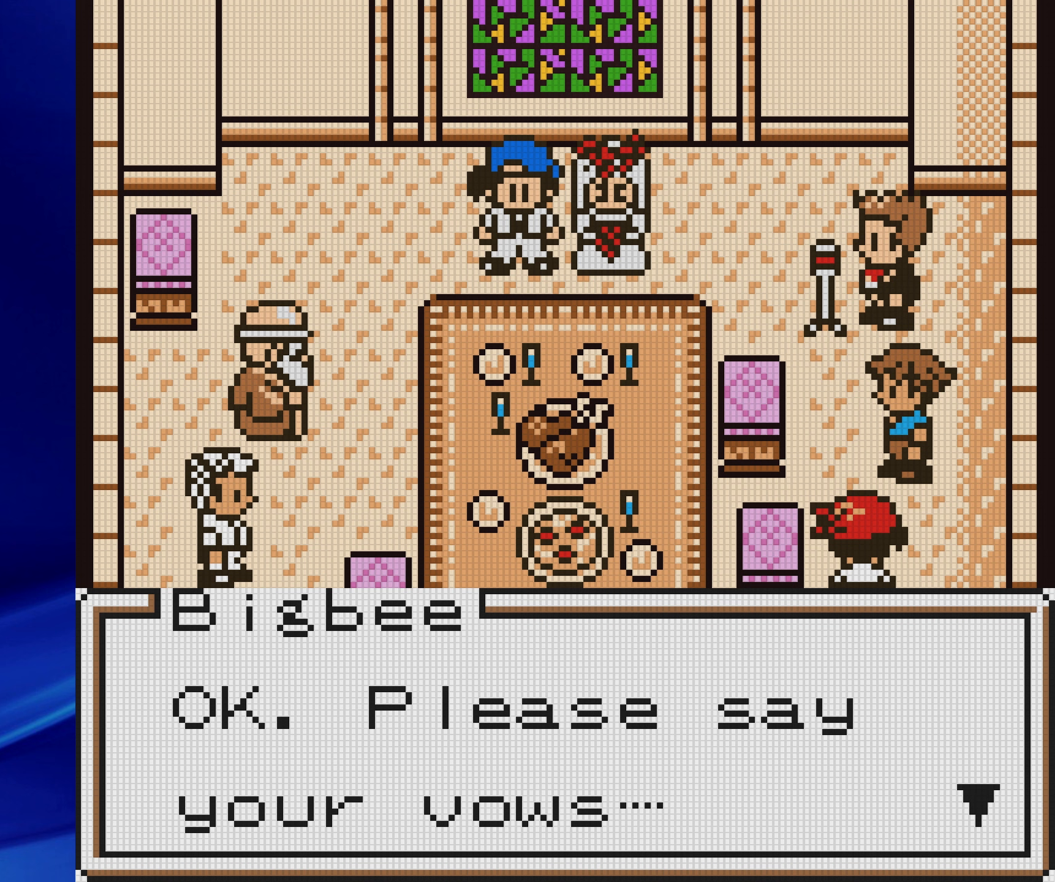
{"buttons": ["A"], "events": [[500, "A", "down"]]}
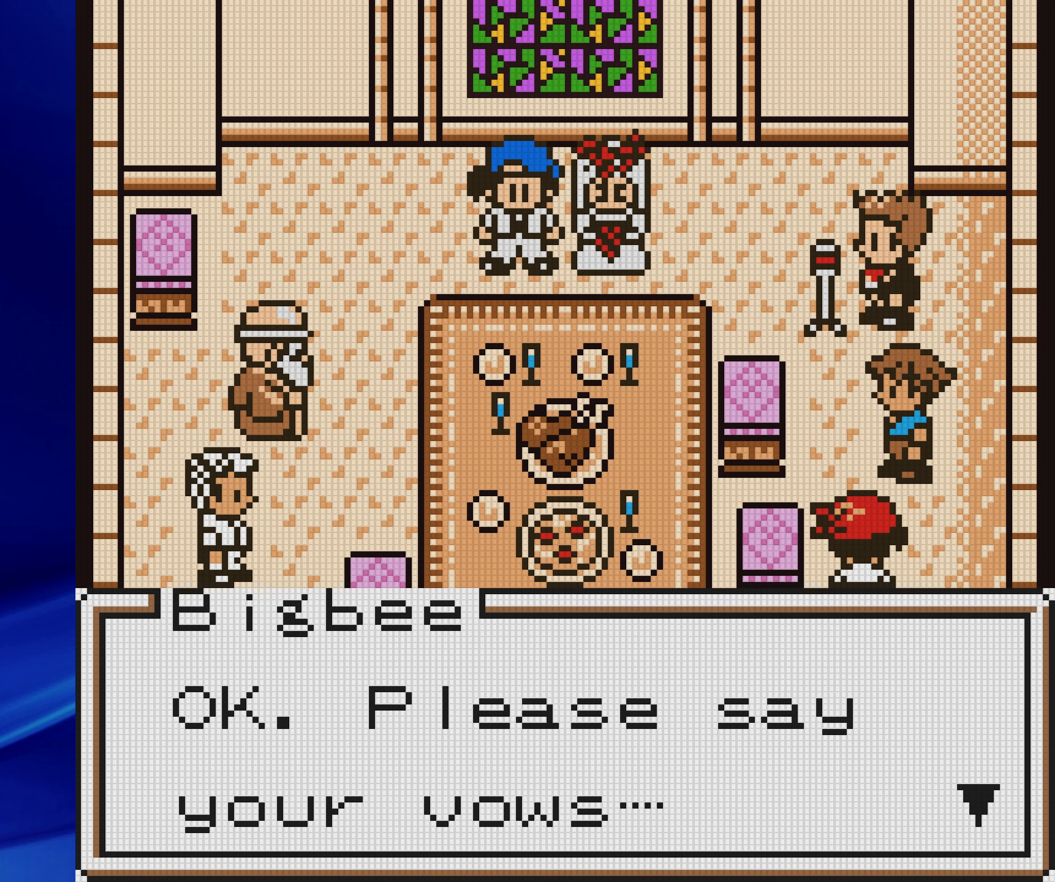
{"buttons": ["DPAD_LEFT"], "events": [[117, "A", "up"], [300, "DPAD_LEFT", "down"]]}
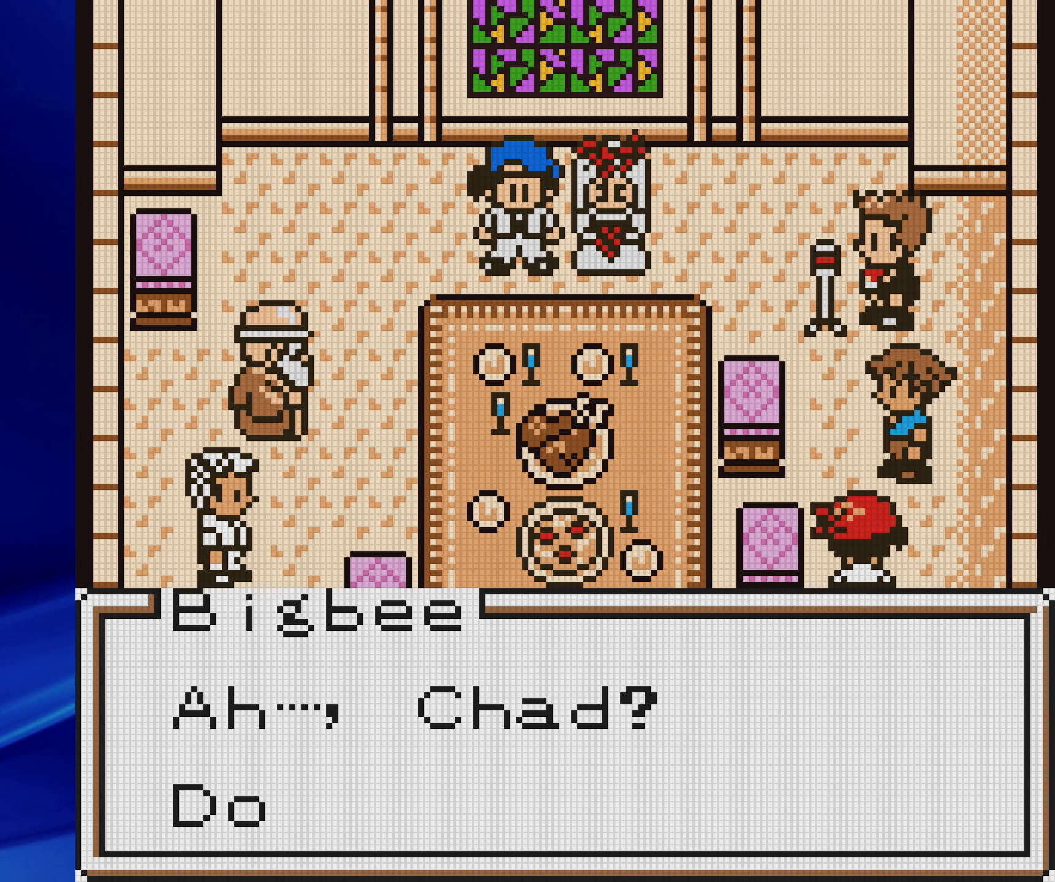
{"buttons": [], "events": [[450, "DPAD_LEFT", "up"]]}
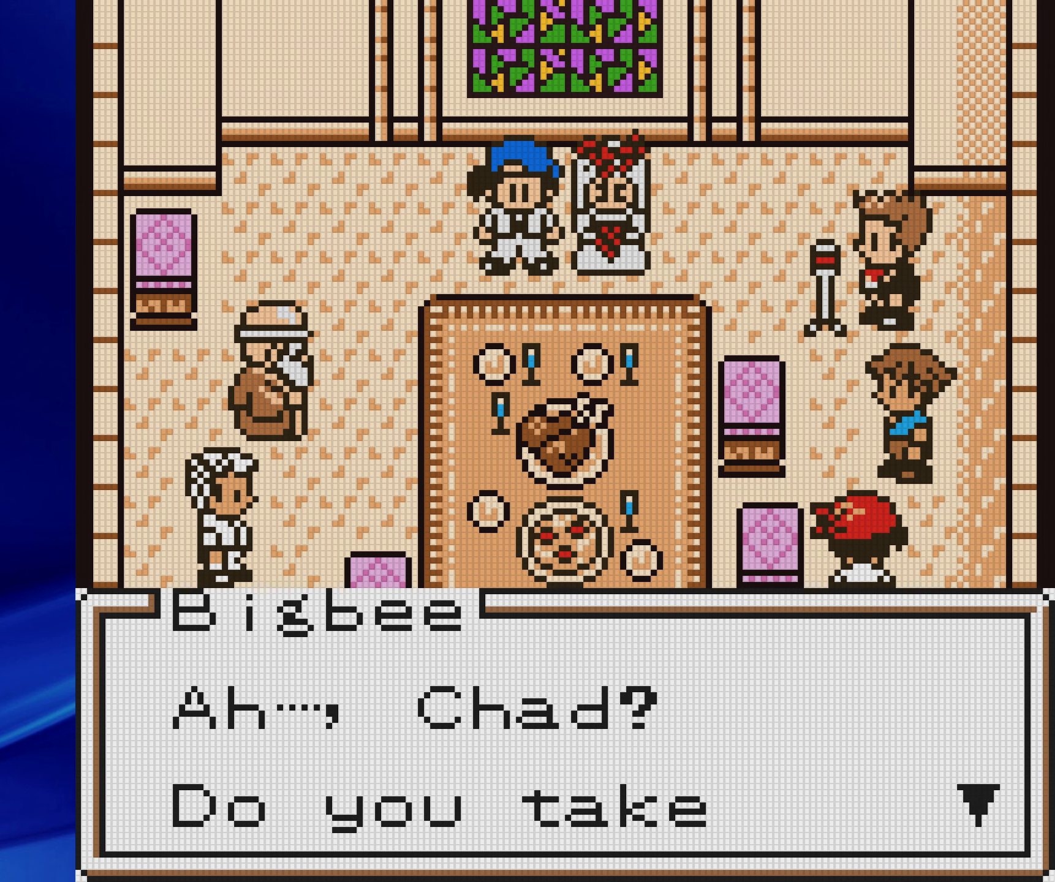
{"buttons": [], "events": []}
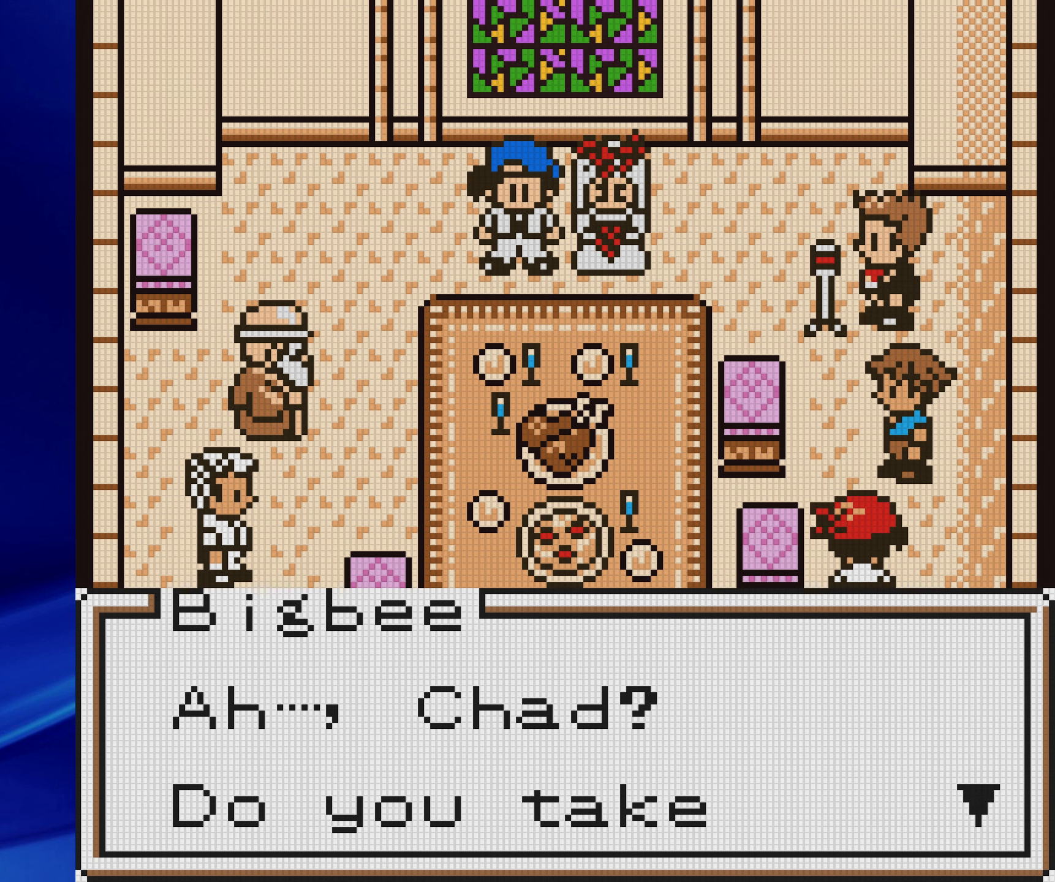
{"buttons": [], "events": []}
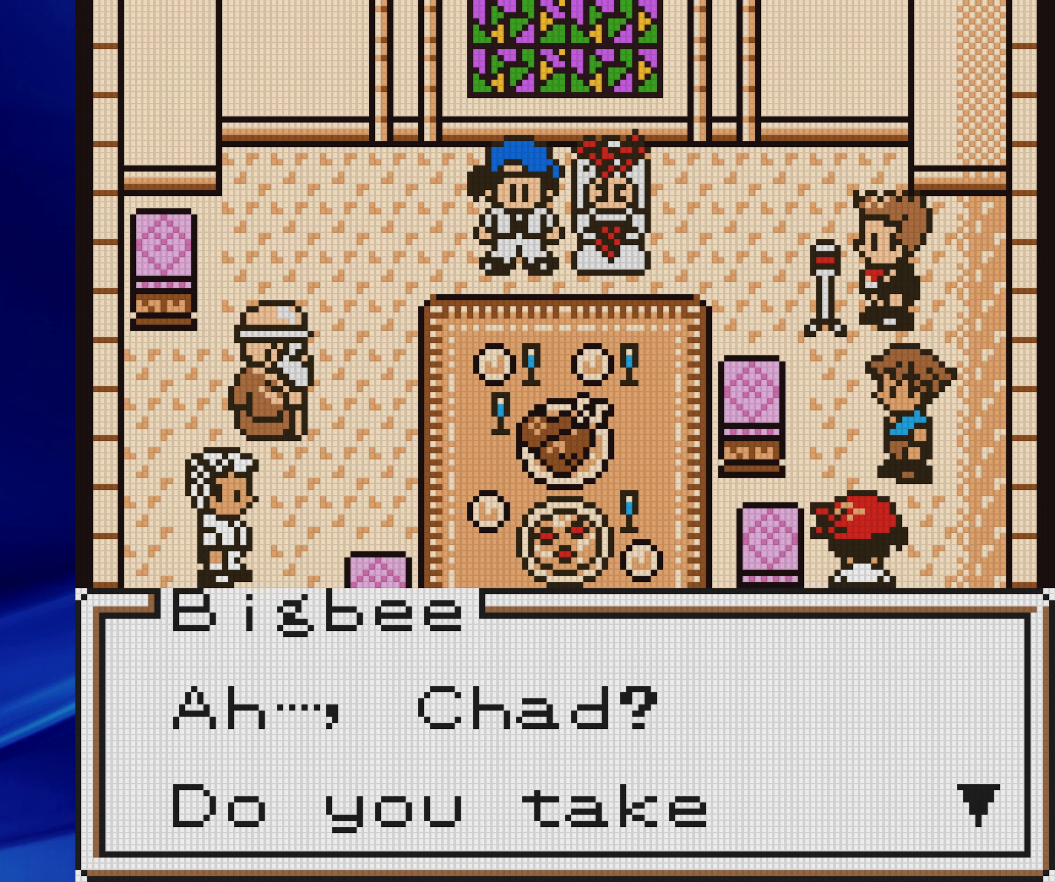
{"buttons": [], "events": []}
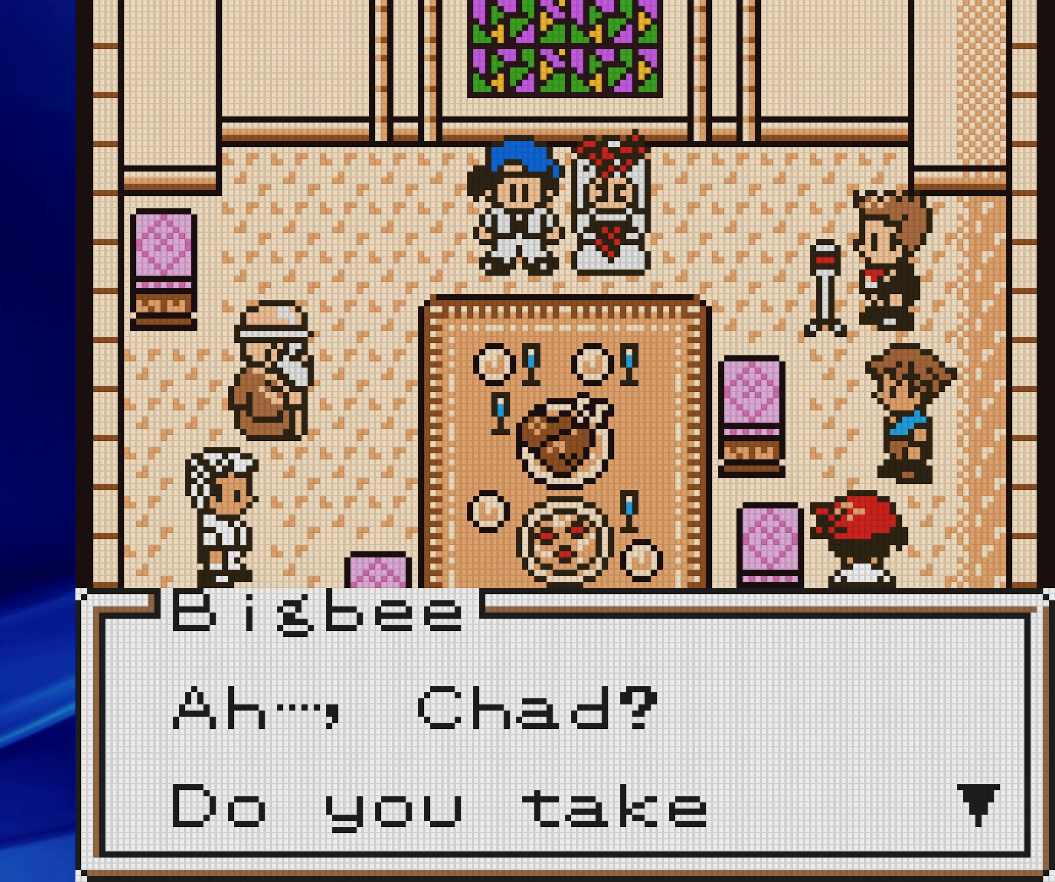
{"buttons": [], "events": []}
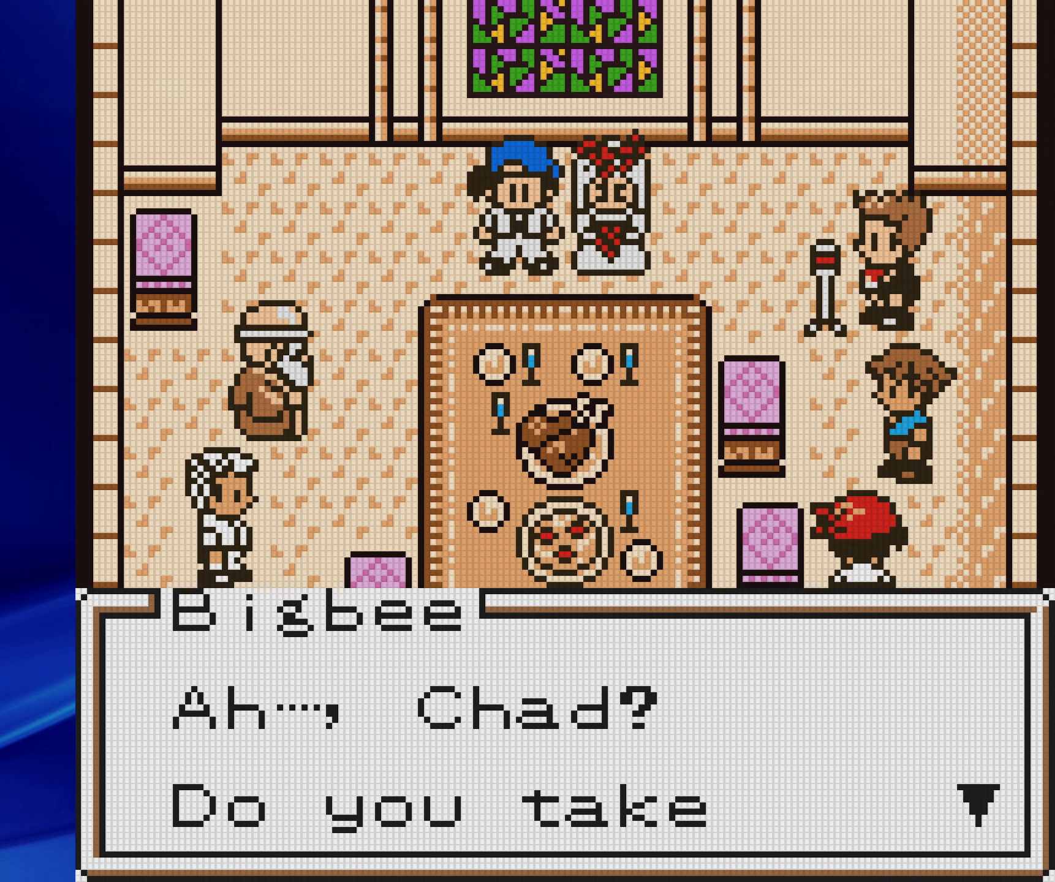
{"buttons": [], "events": []}